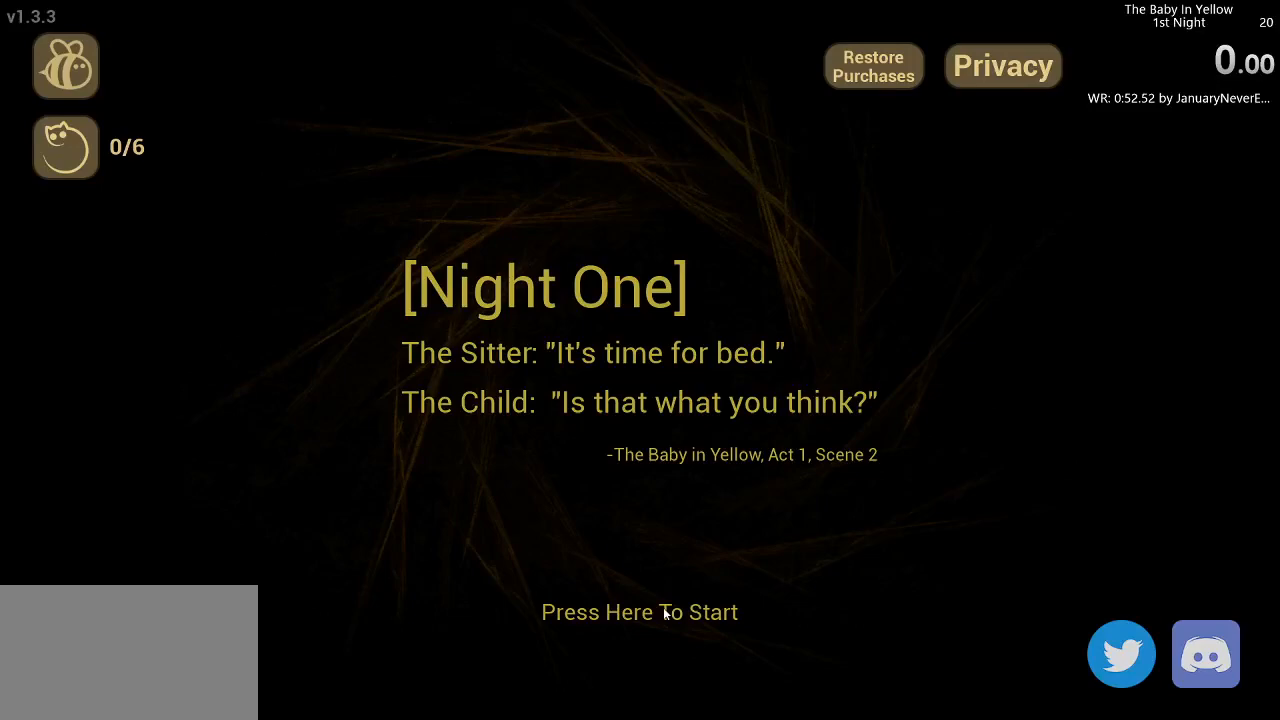
Gameplay with keyboard and mouse; each line is a JSON object with the keys and mouse buttons held at the frame after it. "events" lists presses ("down") and releases ("up") of "a", "ctrl", "d", "s", "w", "mouse_left" and "mouse_right" between this image and that frame as [ms after this image, input, new state], when the widget could be followed in between. "mouse_left", "mouse_right" = the "left", "right" buttons of the "mouse" list. No other keys are recorded. Mouse movement is not recorded.
{"keys": [], "mouse": [], "events": [[133, "mouse_left", "down"], [233, "mouse_left", "up"]]}
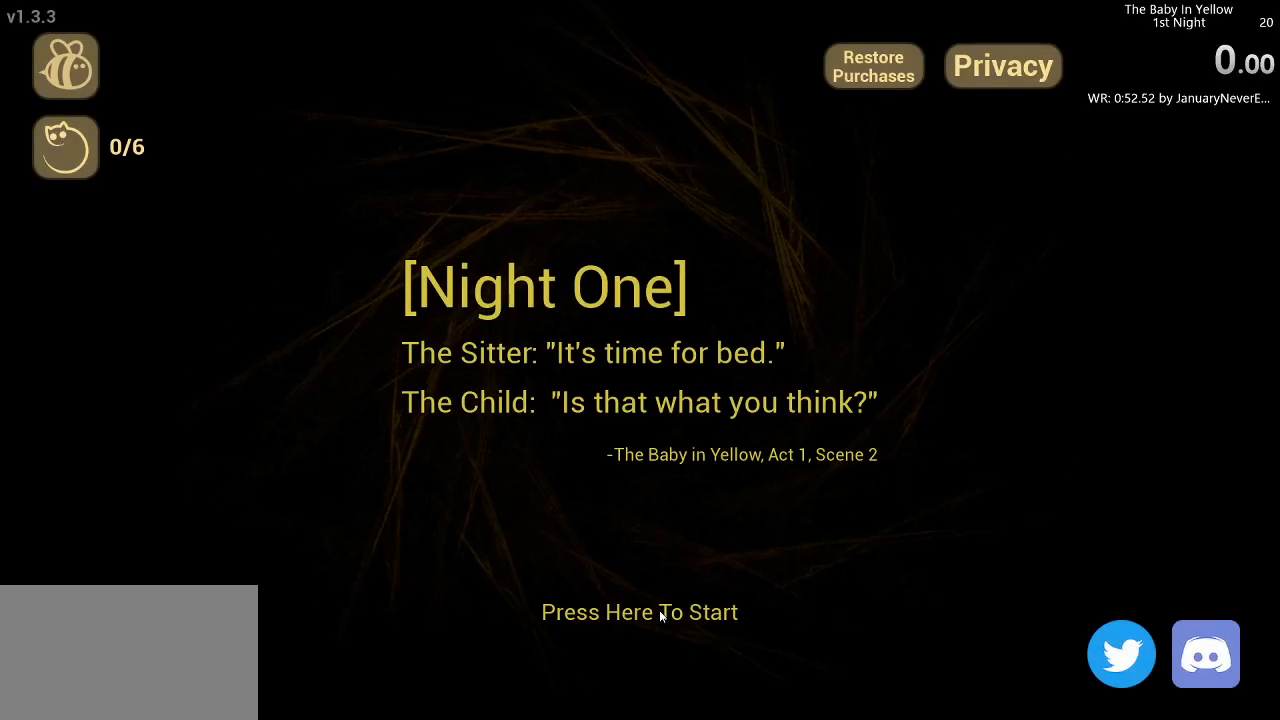
{"keys": [], "mouse": [], "events": [[133, "mouse_left", "down"], [300, "mouse_left", "up"]]}
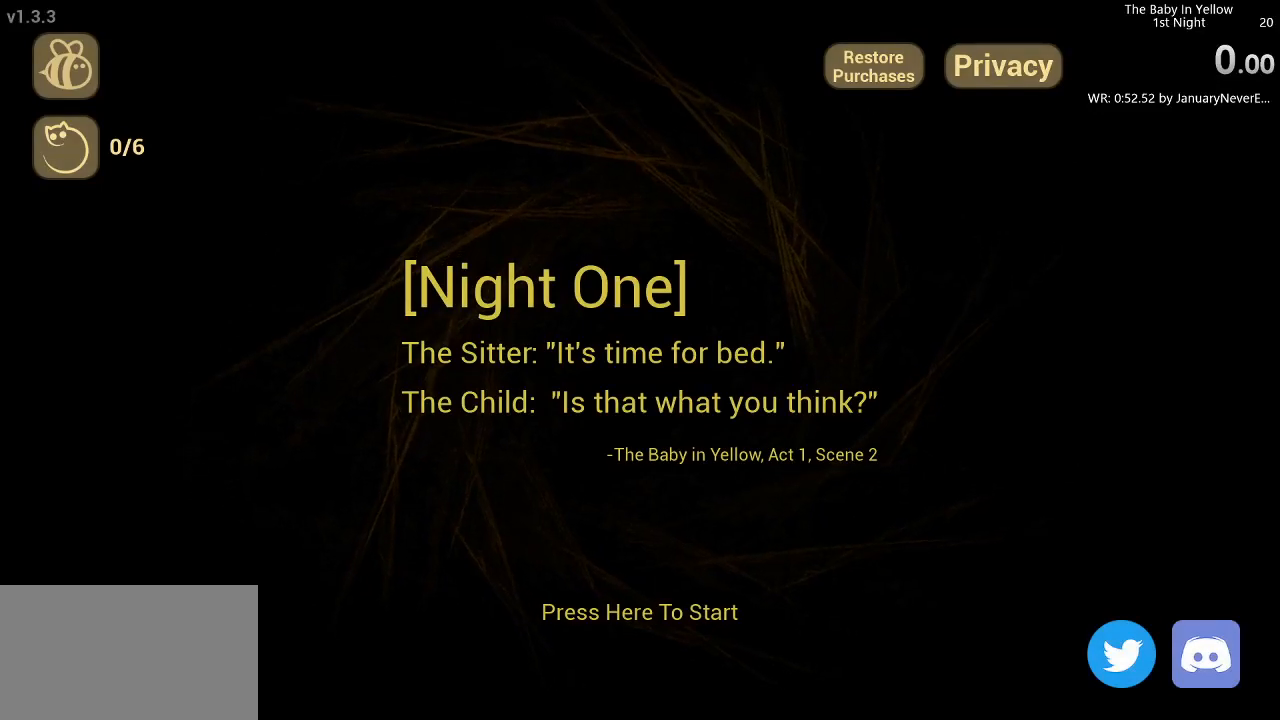
{"keys": [], "mouse": [], "events": []}
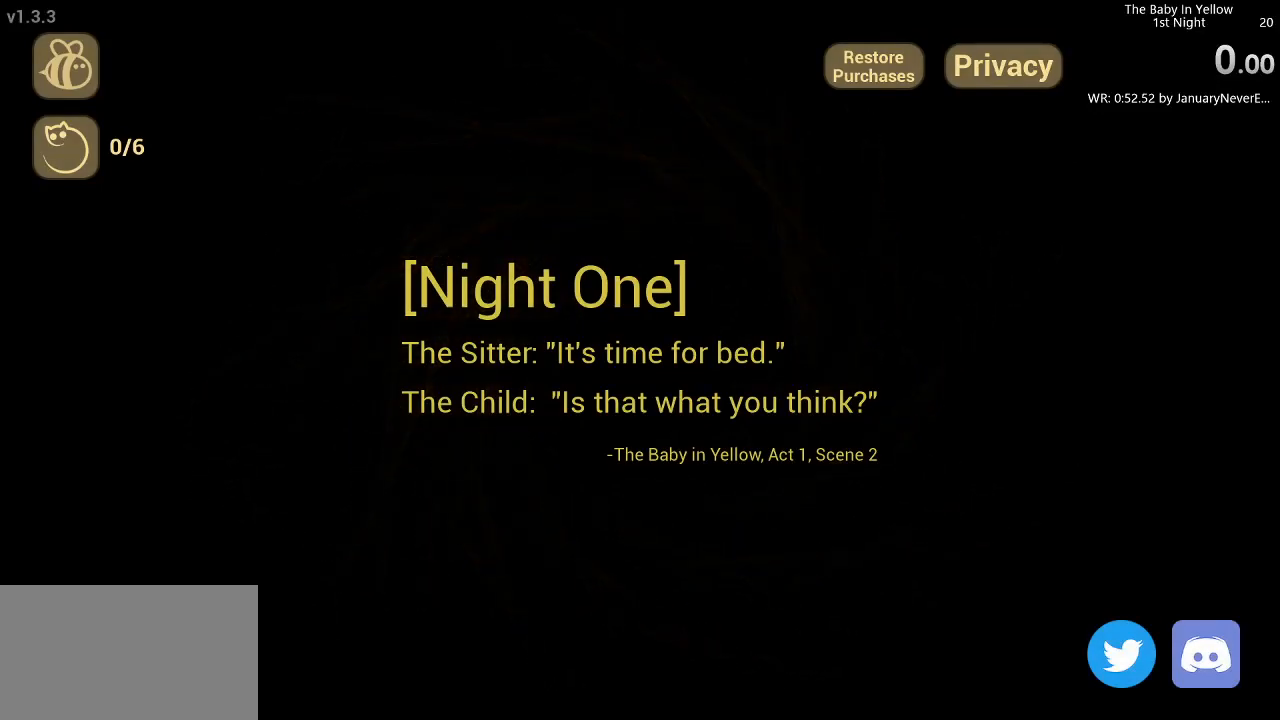
{"keys": [], "mouse": [], "events": []}
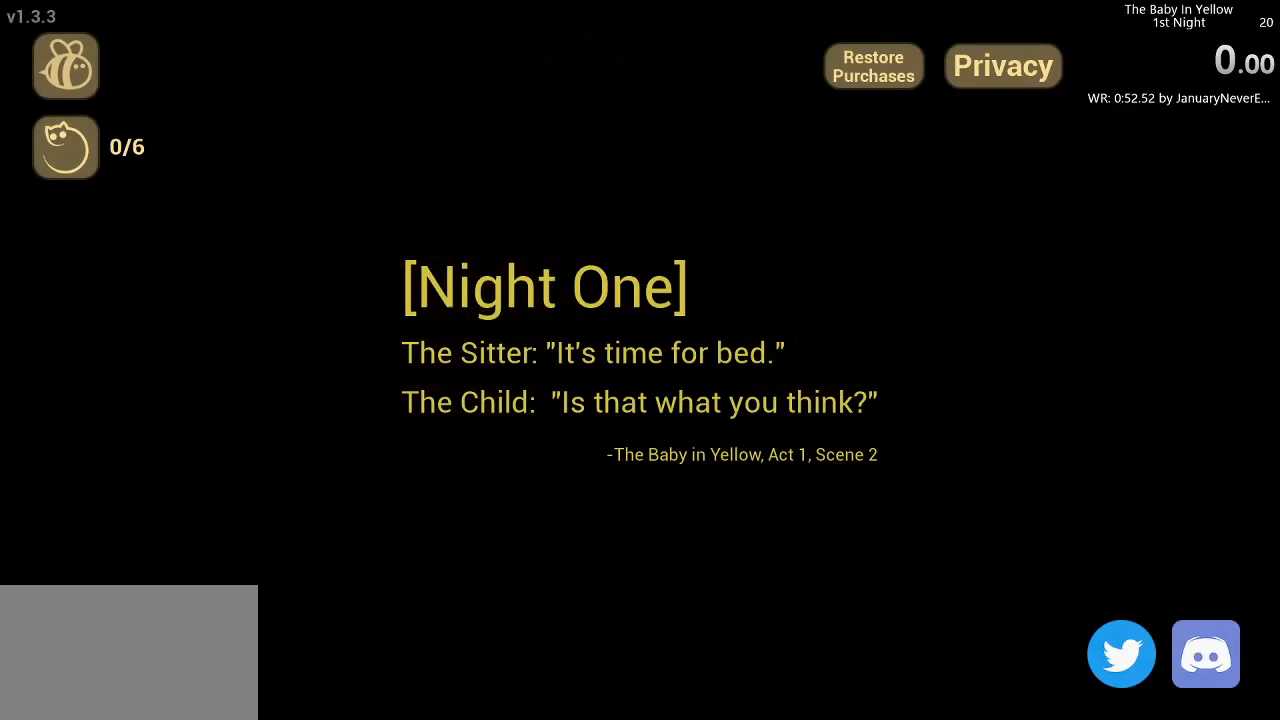
{"keys": [], "mouse": [], "events": []}
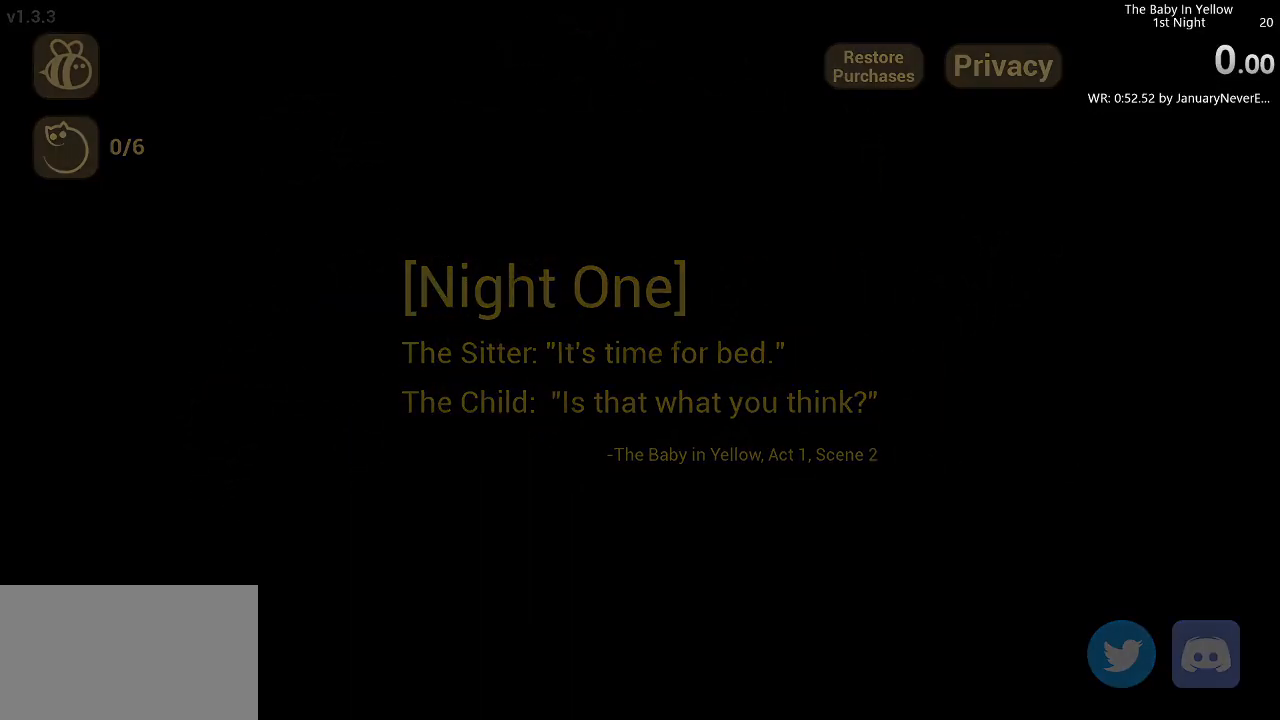
{"keys": [], "mouse": [], "events": []}
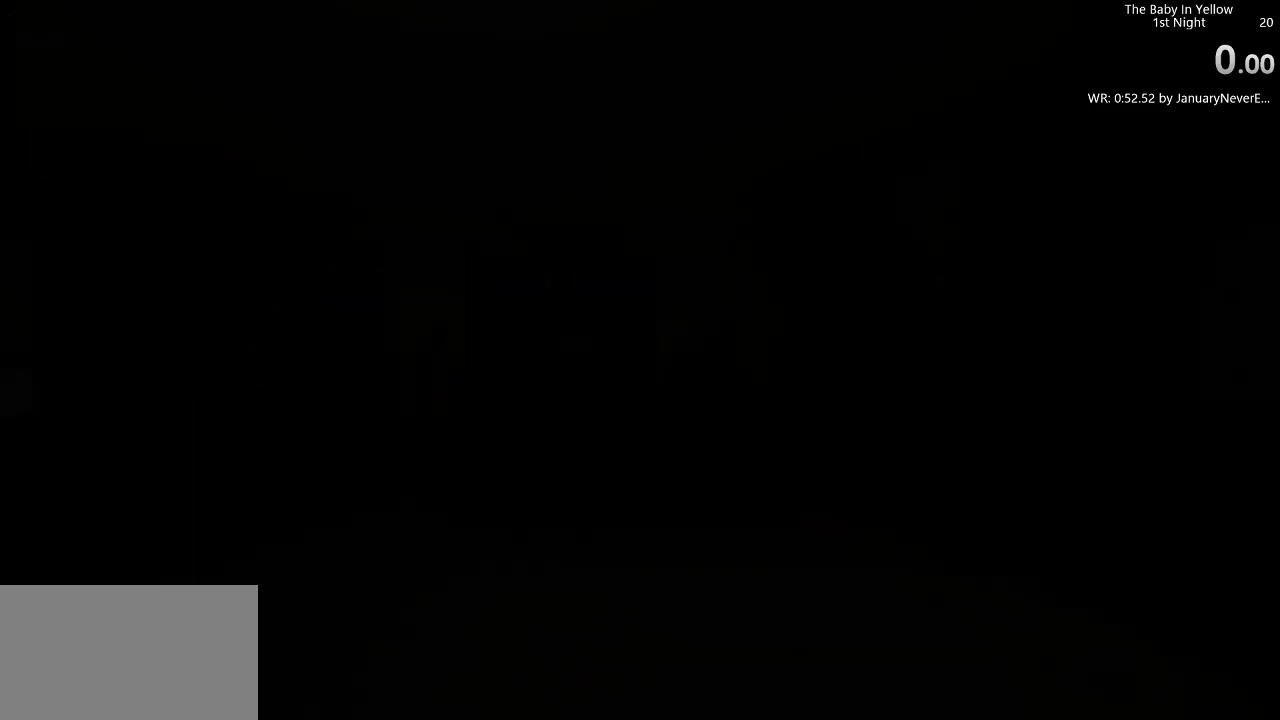
{"keys": ["w"], "mouse": [], "events": [[167, "d", "down"], [167, "w", "down"], [500, "d", "up"]]}
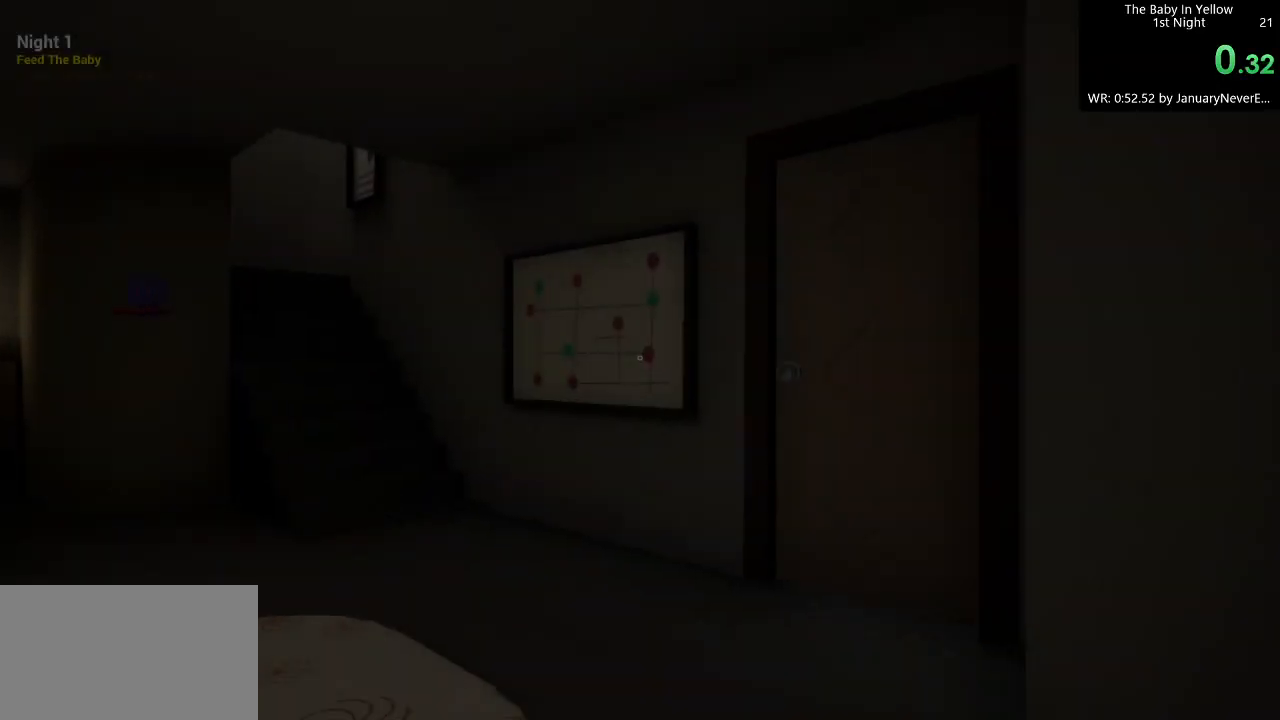
{"keys": ["w"], "mouse": [], "events": [[100, "d", "down"], [233, "d", "up"], [367, "mouse_left", "down"], [433, "mouse_left", "up"]]}
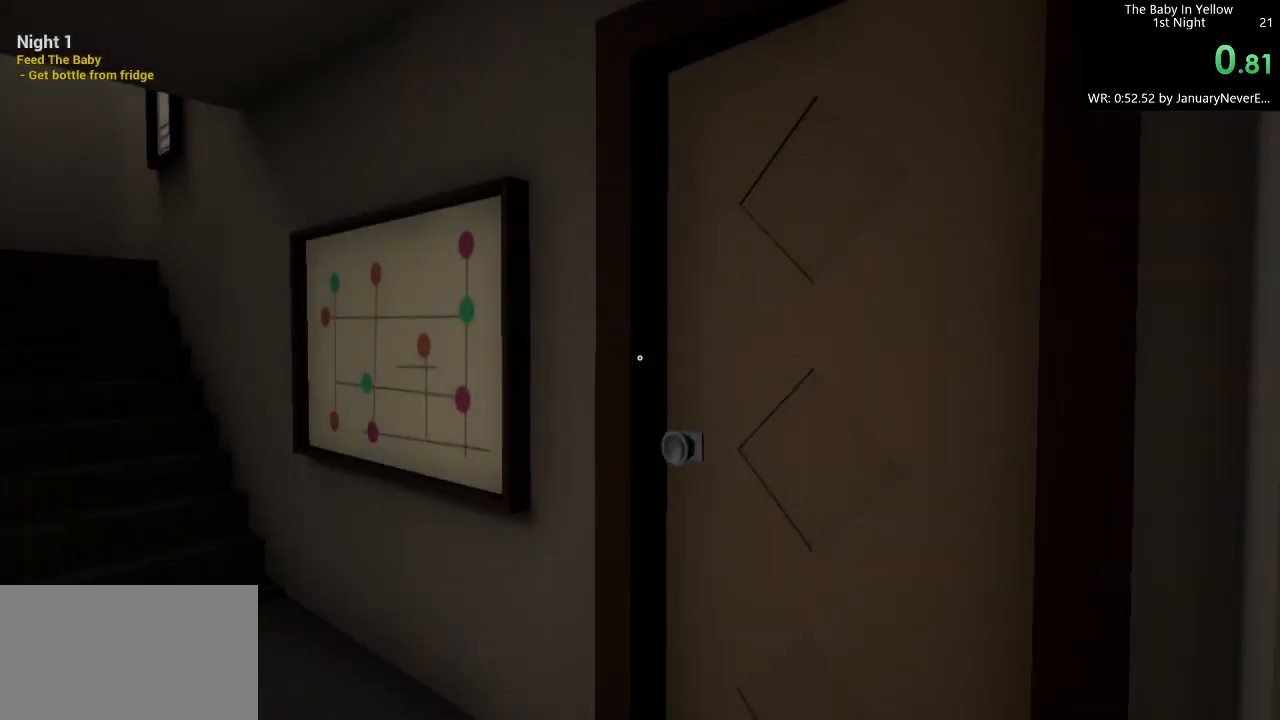
{"keys": ["d", "w"], "mouse": [], "events": [[33, "d", "down"]]}
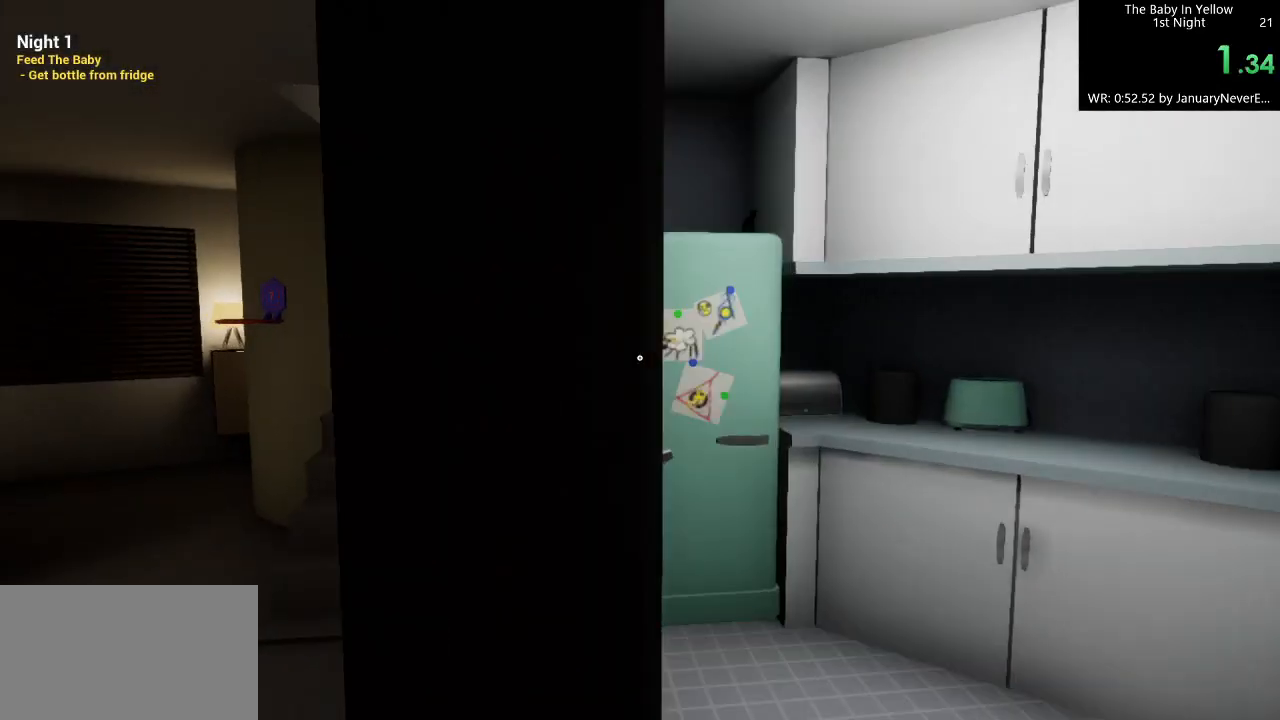
{"keys": ["d", "w"], "mouse": [], "events": [[367, "mouse_left", "down"], [467, "mouse_left", "up"]]}
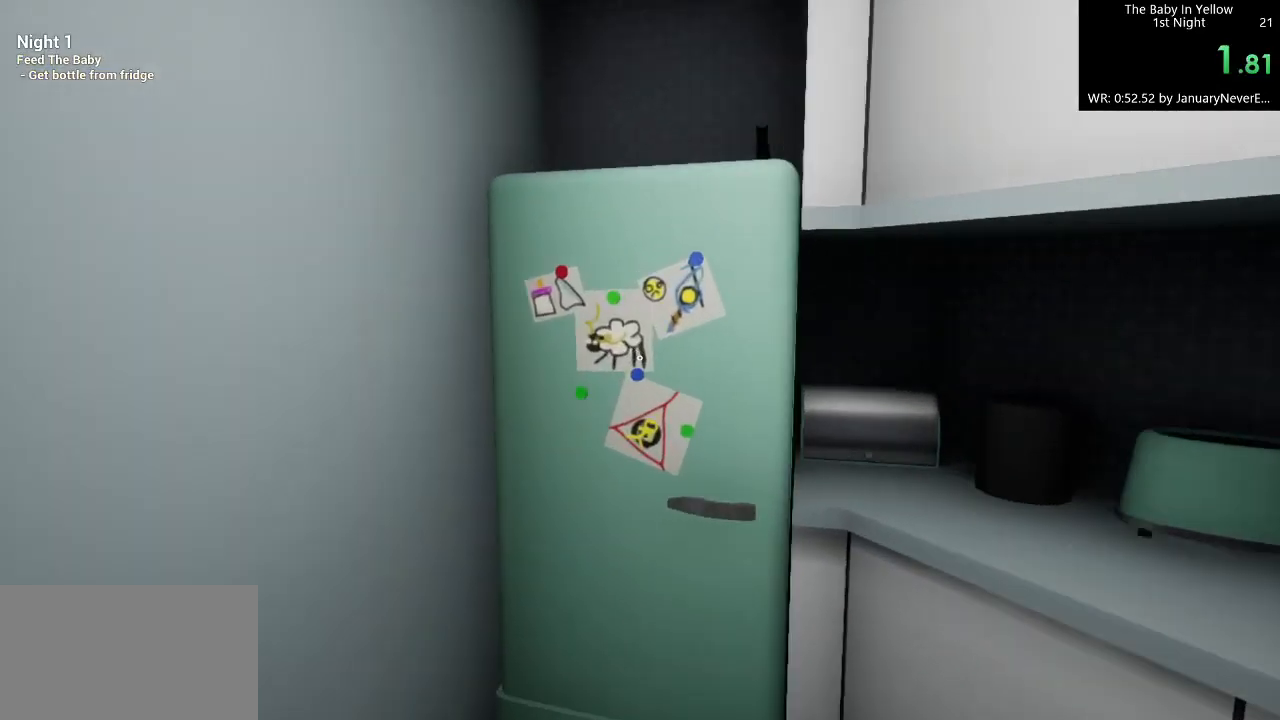
{"keys": ["a"], "mouse": [], "events": [[133, "w", "up"], [200, "d", "up"], [233, "a", "down"], [233, "s", "down"], [300, "mouse_left", "down"], [367, "mouse_left", "up"], [467, "s", "up"]]}
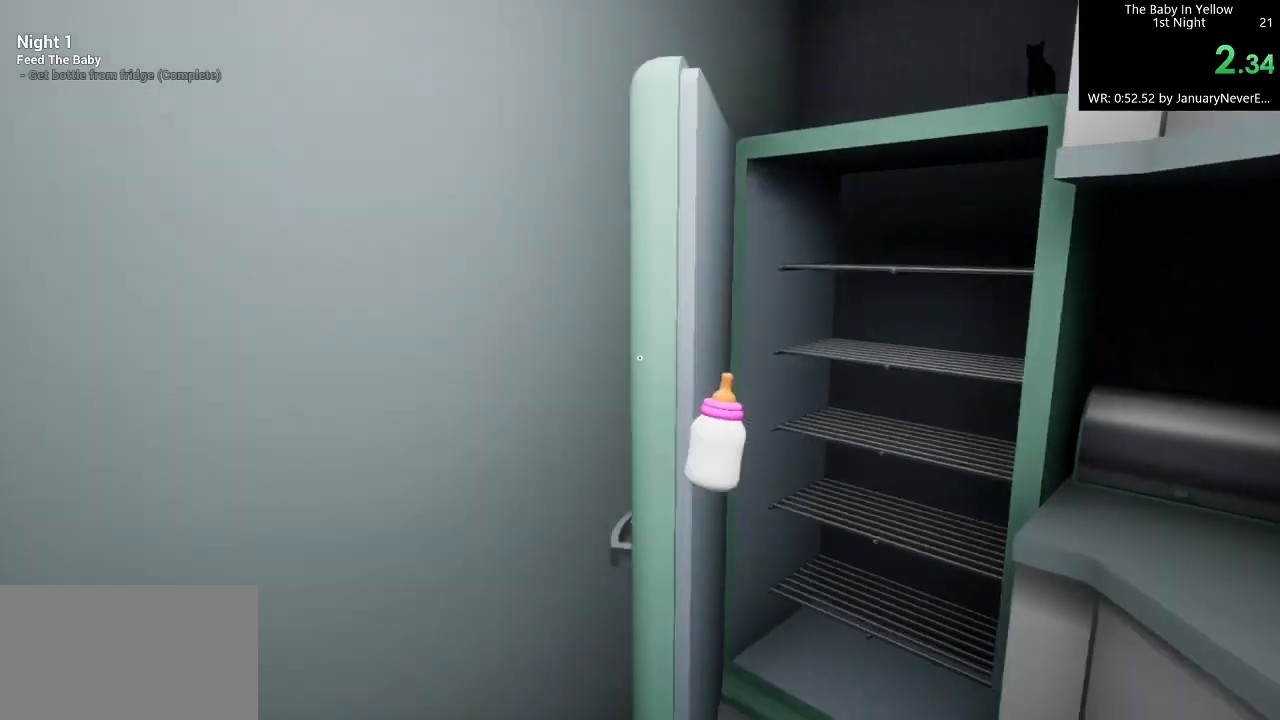
{"keys": ["a", "w"], "mouse": [], "events": [[400, "w", "down"]]}
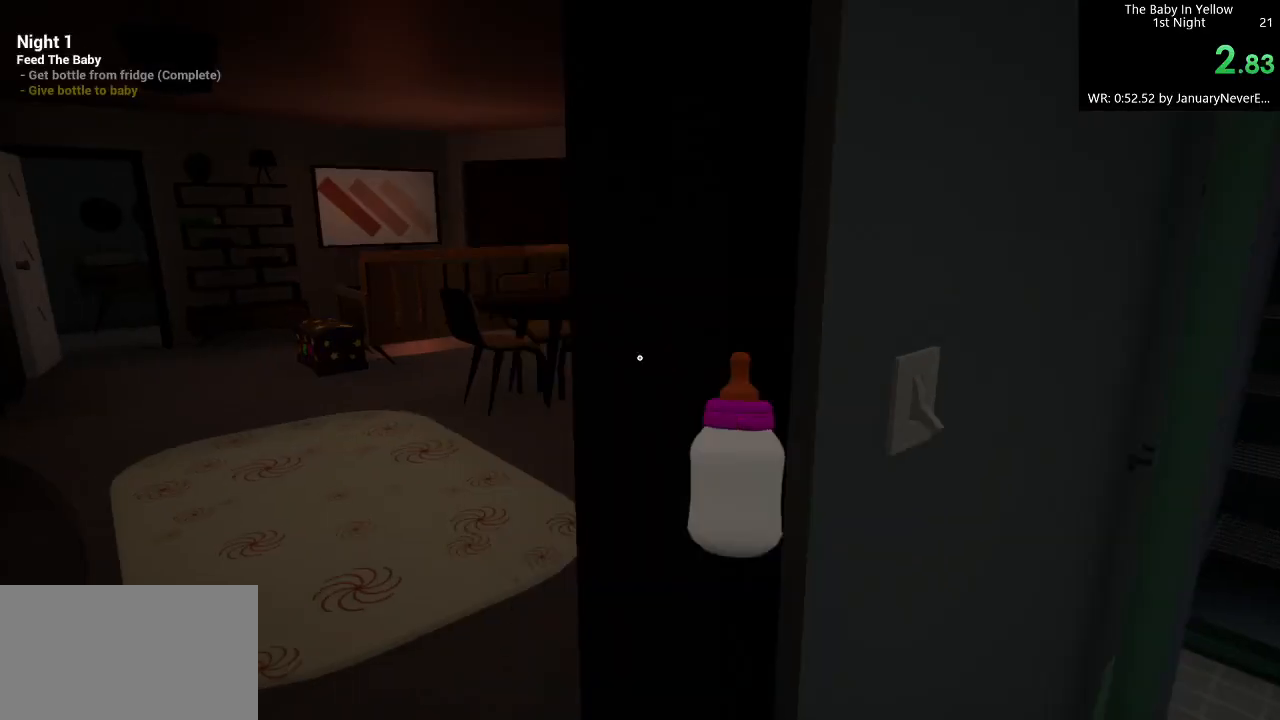
{"keys": ["w"], "mouse": [], "events": [[133, "a", "up"]]}
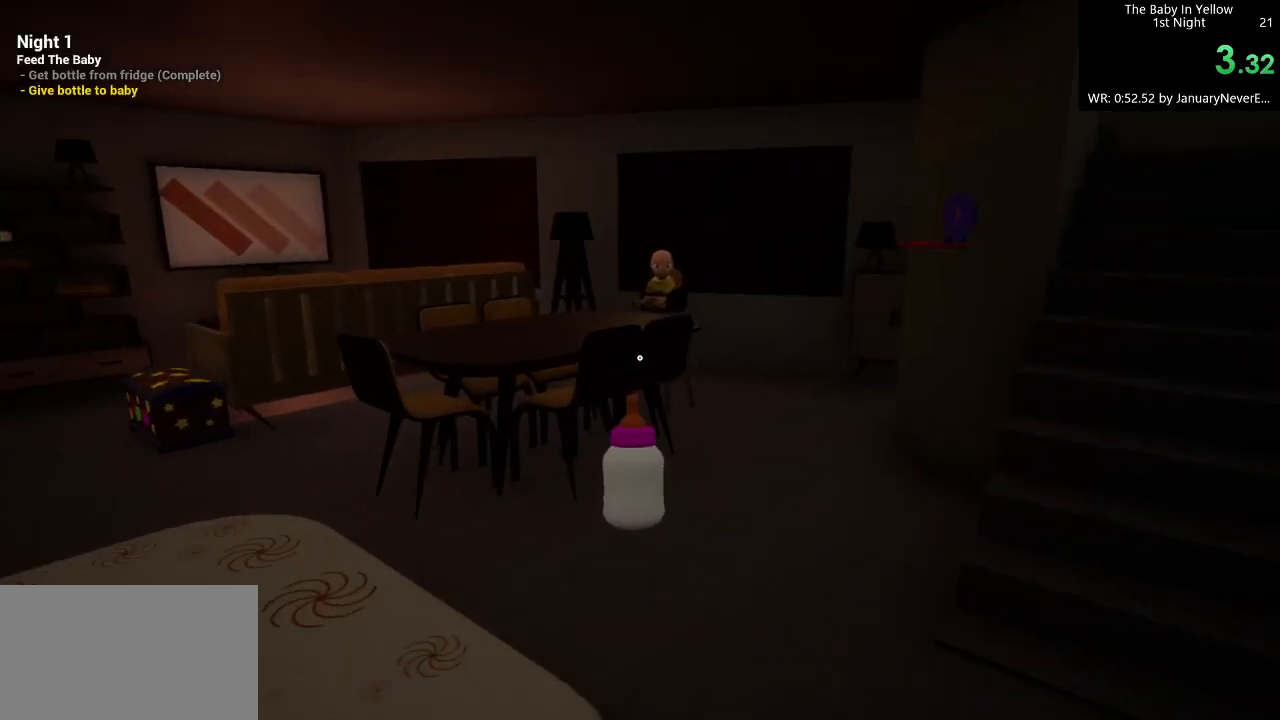
{"keys": ["w"], "mouse": [], "events": []}
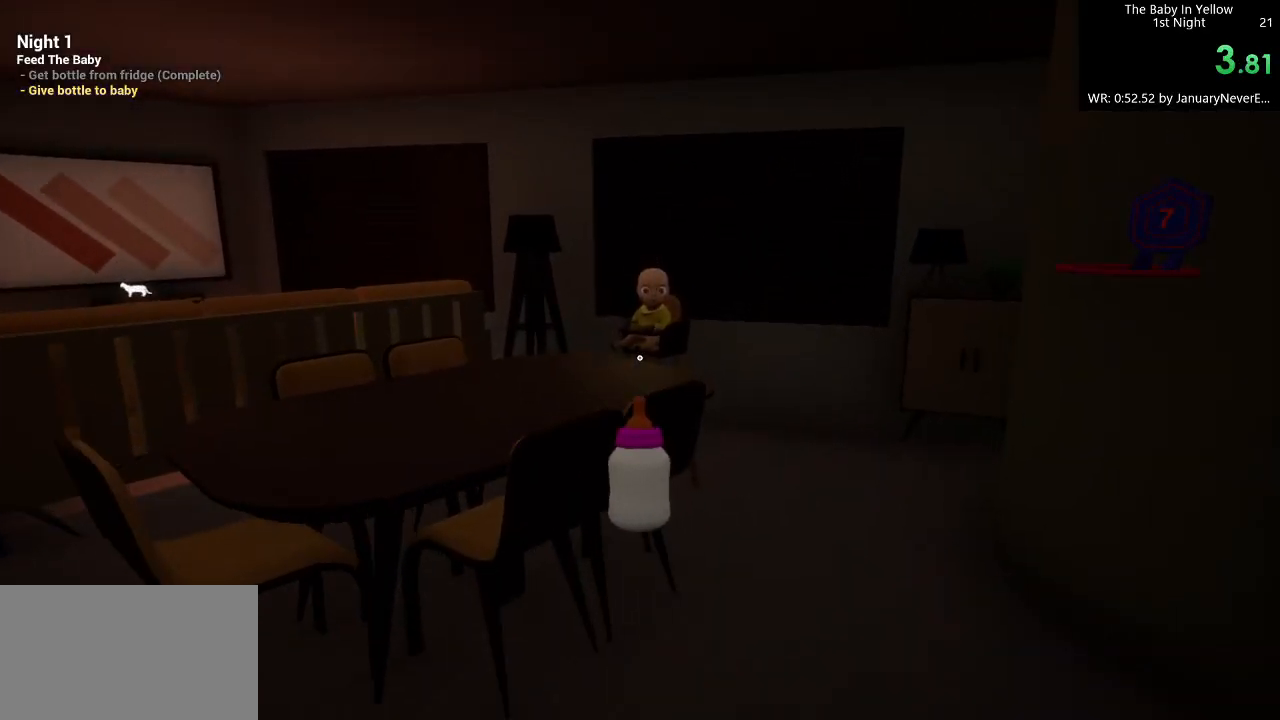
{"keys": ["s", "w"], "mouse": ["left"], "events": [[500, "mouse_left", "down"], [500, "s", "down"]]}
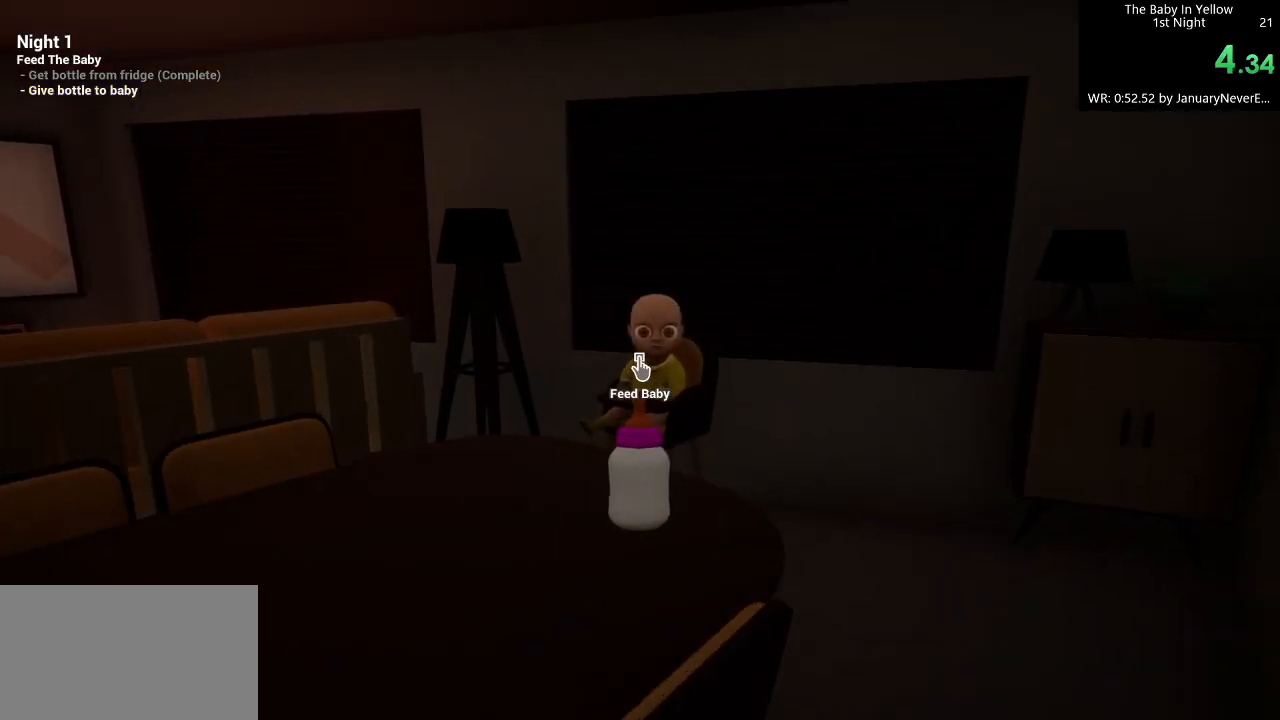
{"keys": ["a", "w"], "mouse": [], "events": [[67, "w", "up"], [100, "a", "down"], [100, "mouse_left", "up"], [133, "mouse_left", "down"], [200, "s", "up"], [233, "mouse_left", "up"], [467, "w", "down"]]}
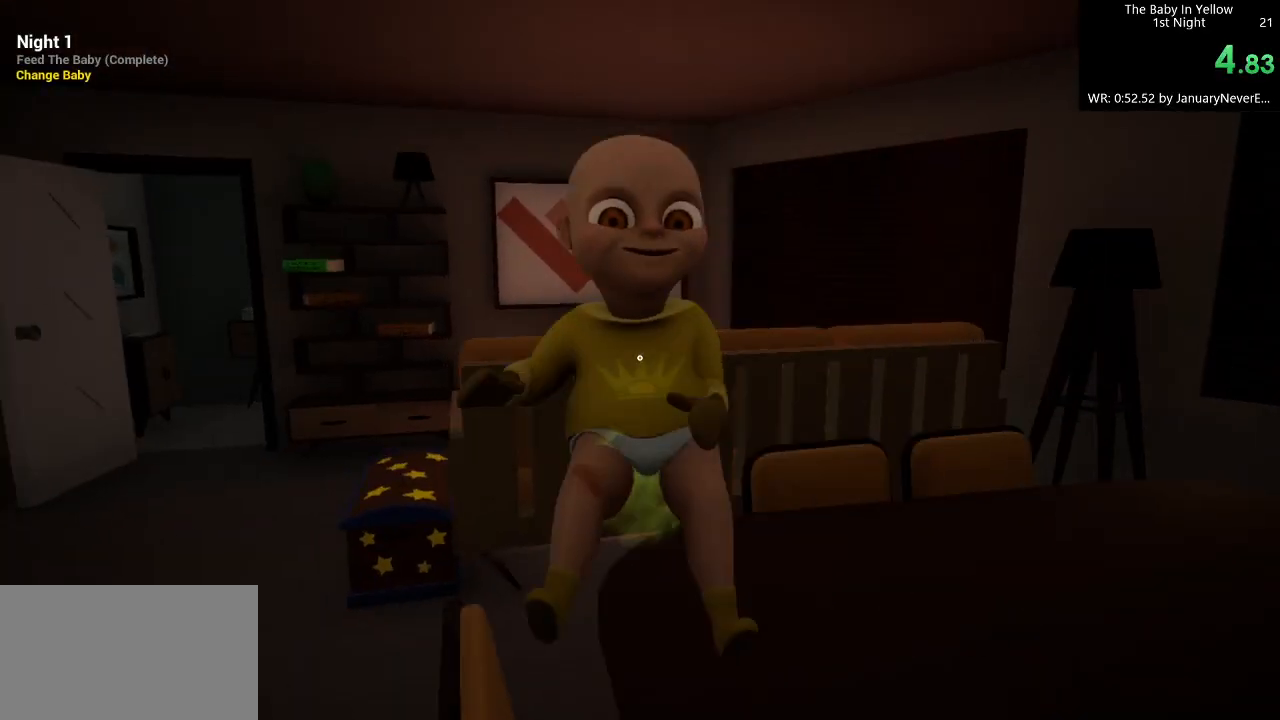
{"keys": ["a", "w"], "mouse": [], "events": []}
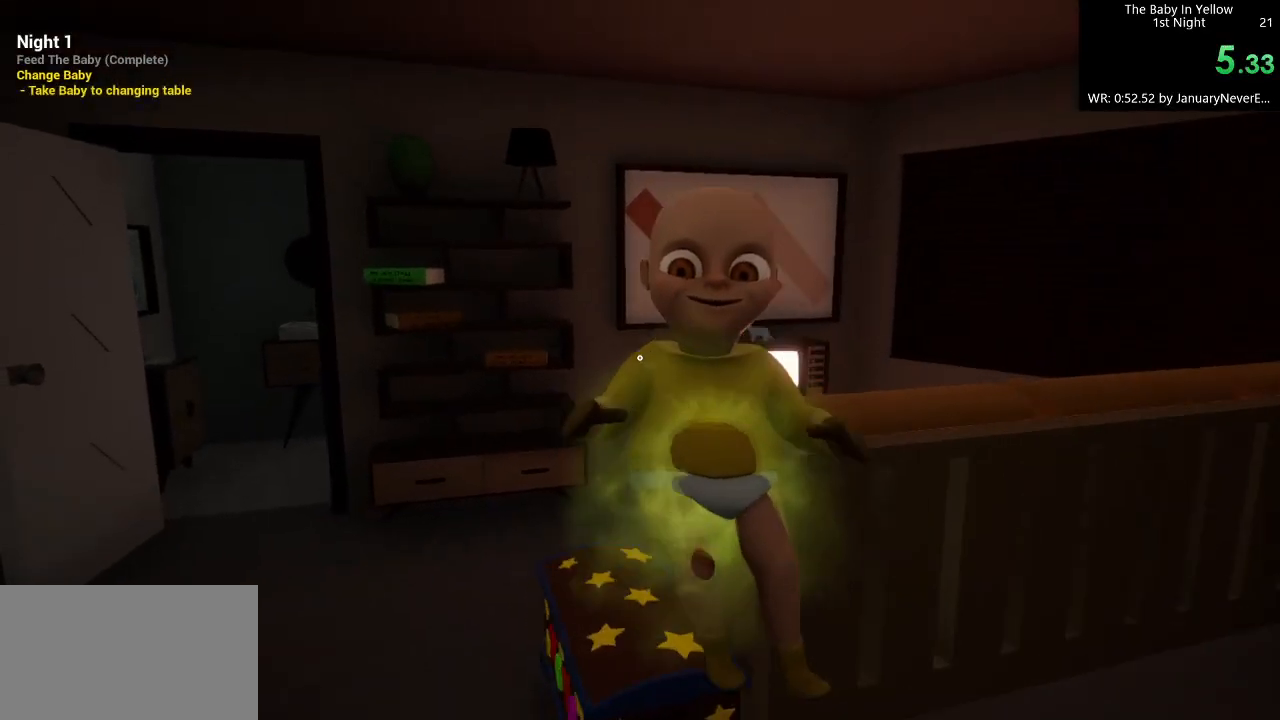
{"keys": ["a", "w"], "mouse": [], "events": [[433, "a", "up"], [500, "a", "down"]]}
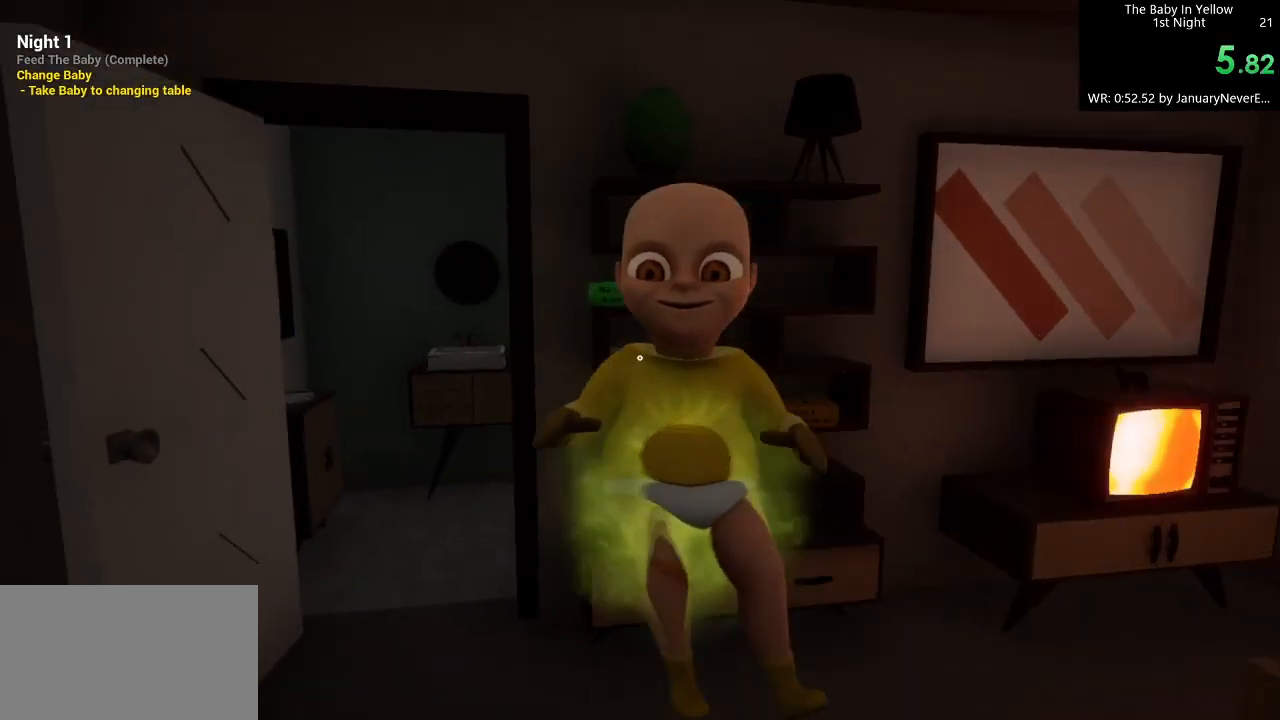
{"keys": ["w"], "mouse": [], "events": [[100, "a", "up"]]}
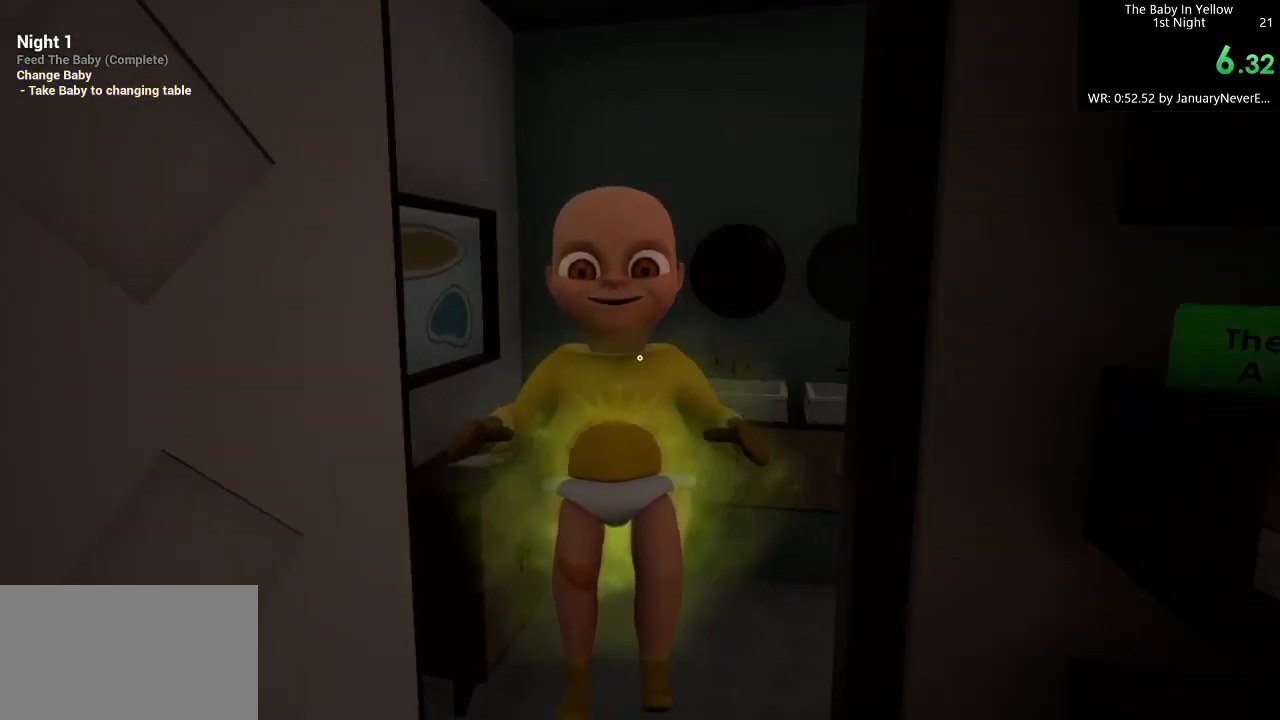
{"keys": [], "mouse": [], "events": [[400, "mouse_right", "down"], [500, "mouse_right", "up"], [500, "w", "up"]]}
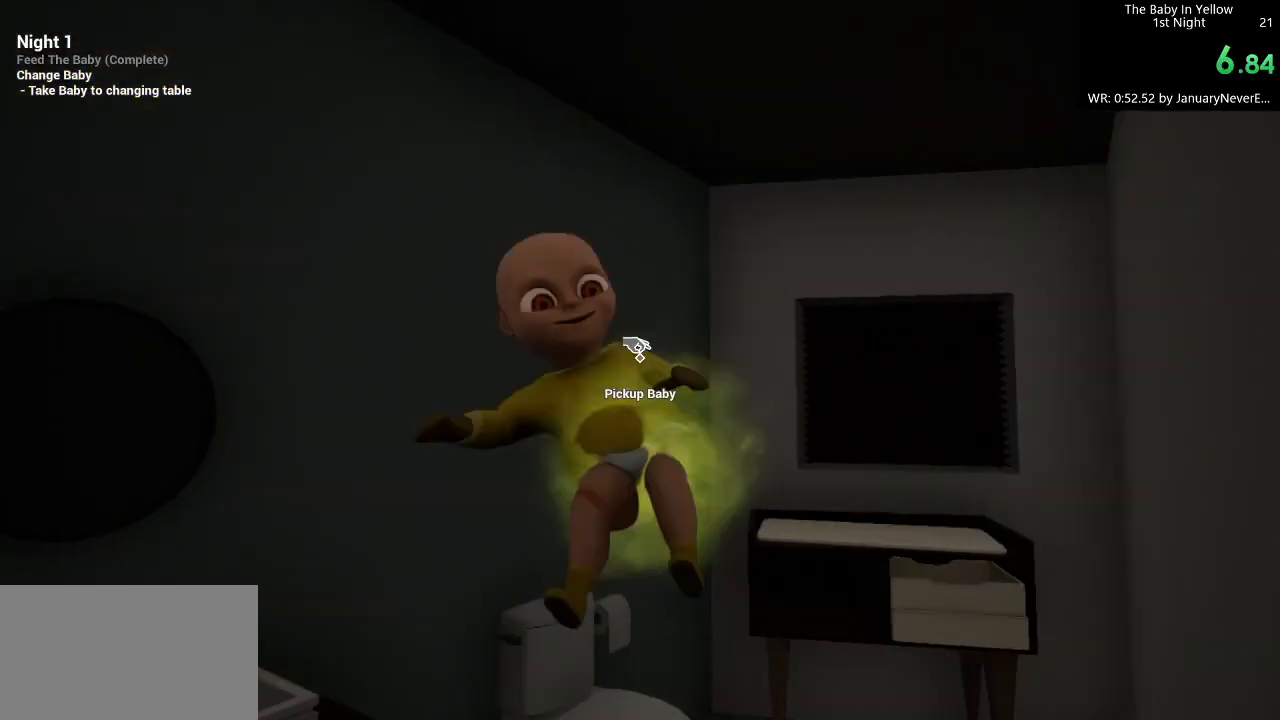
{"keys": [], "mouse": [], "events": [[167, "w", "down"], [400, "w", "up"]]}
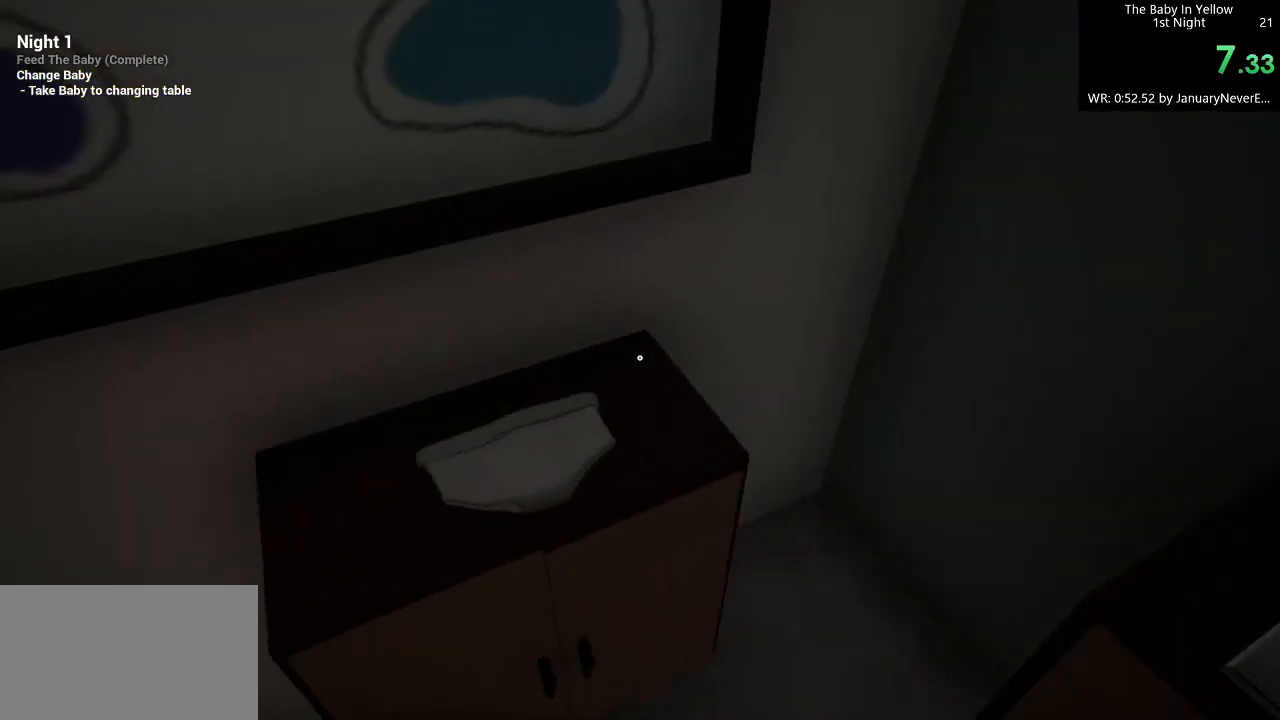
{"keys": ["a", "s"], "mouse": [], "events": [[433, "a", "down"], [433, "s", "down"]]}
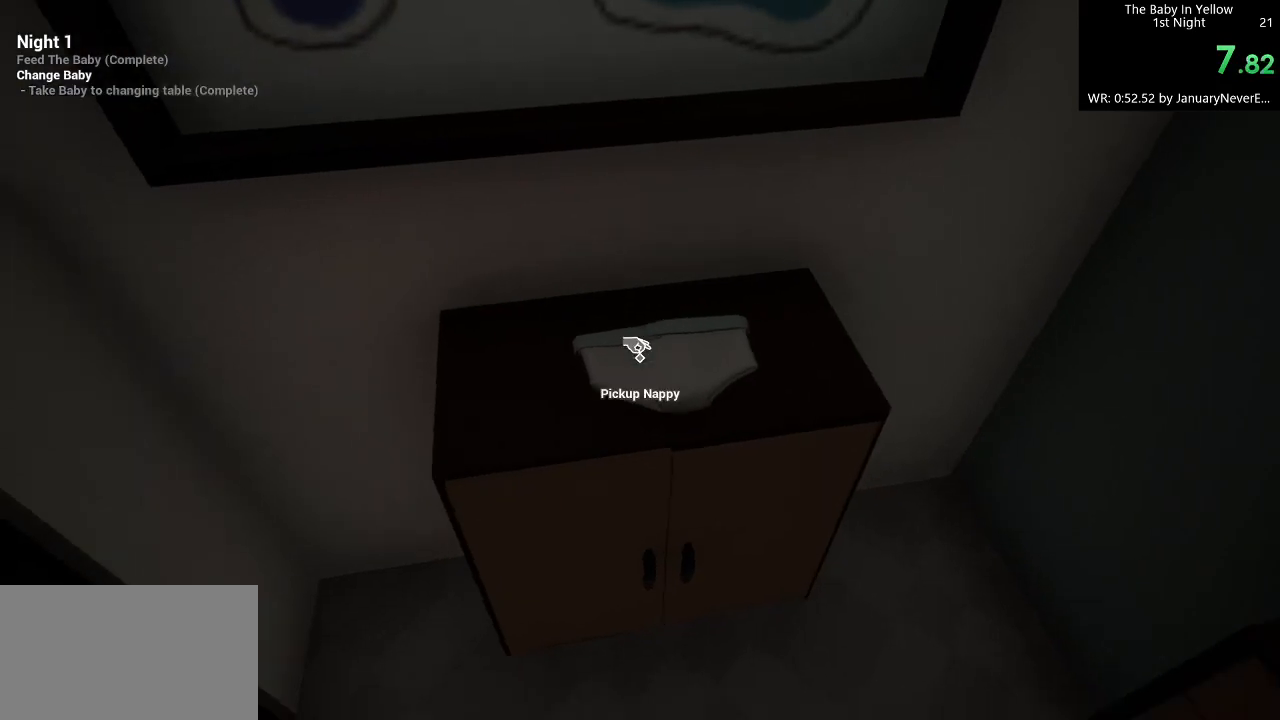
{"keys": ["a", "w"], "mouse": [], "events": [[33, "mouse_left", "down"], [67, "s", "up"], [100, "mouse_left", "up"], [167, "w", "down"]]}
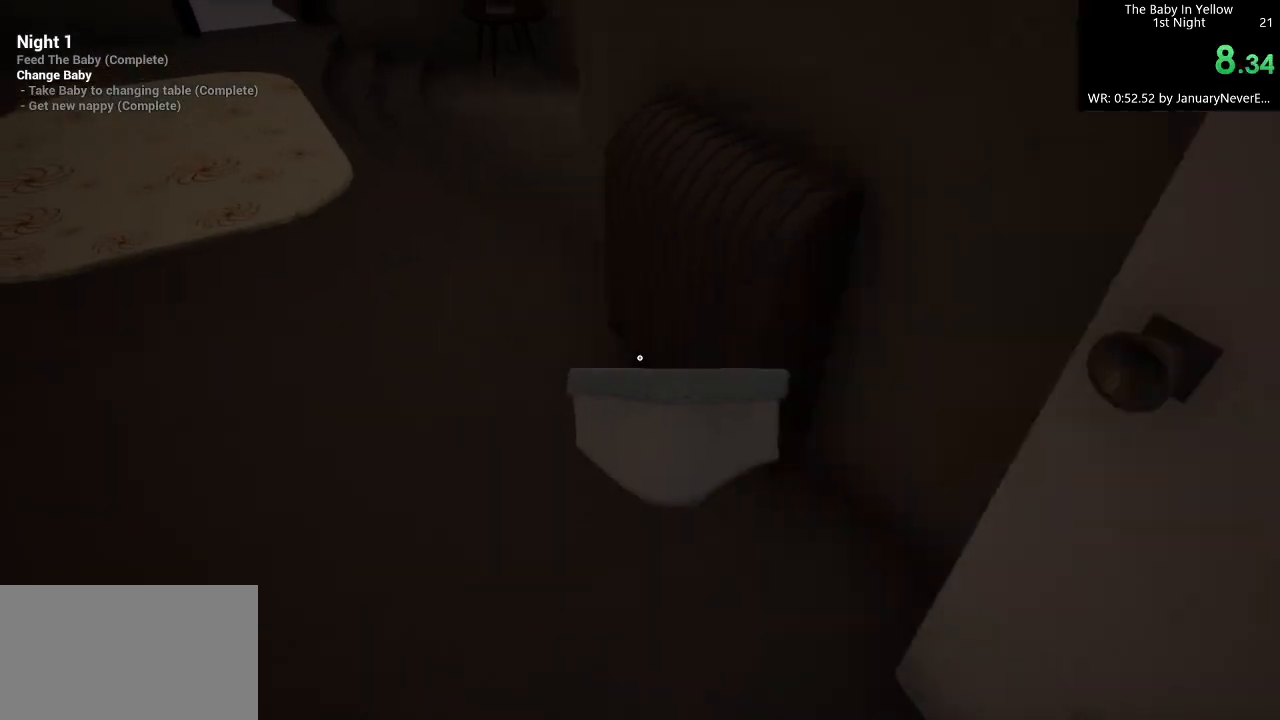
{"keys": ["w"], "mouse": [], "events": [[267, "a", "up"], [333, "a", "down"], [467, "a", "up"]]}
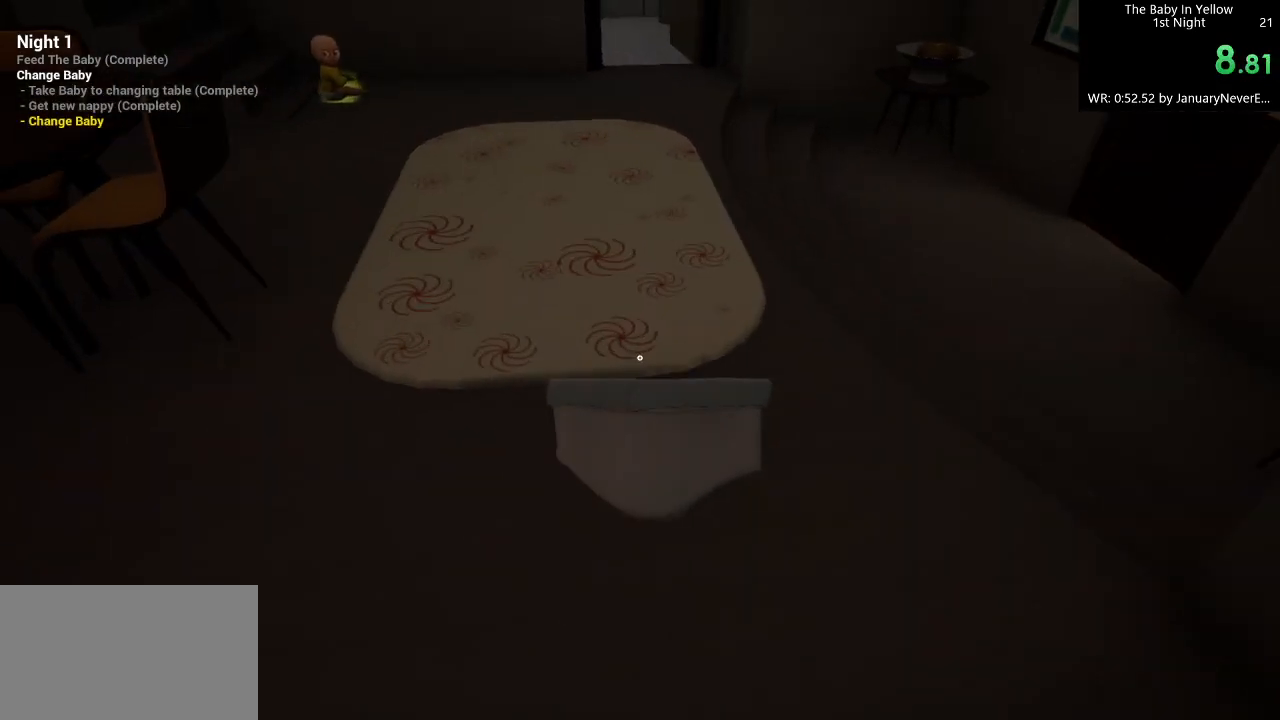
{"keys": ["a", "w"], "mouse": [], "events": [[100, "a", "down"], [200, "a", "up"], [267, "a", "down"], [433, "a", "up"], [500, "a", "down"]]}
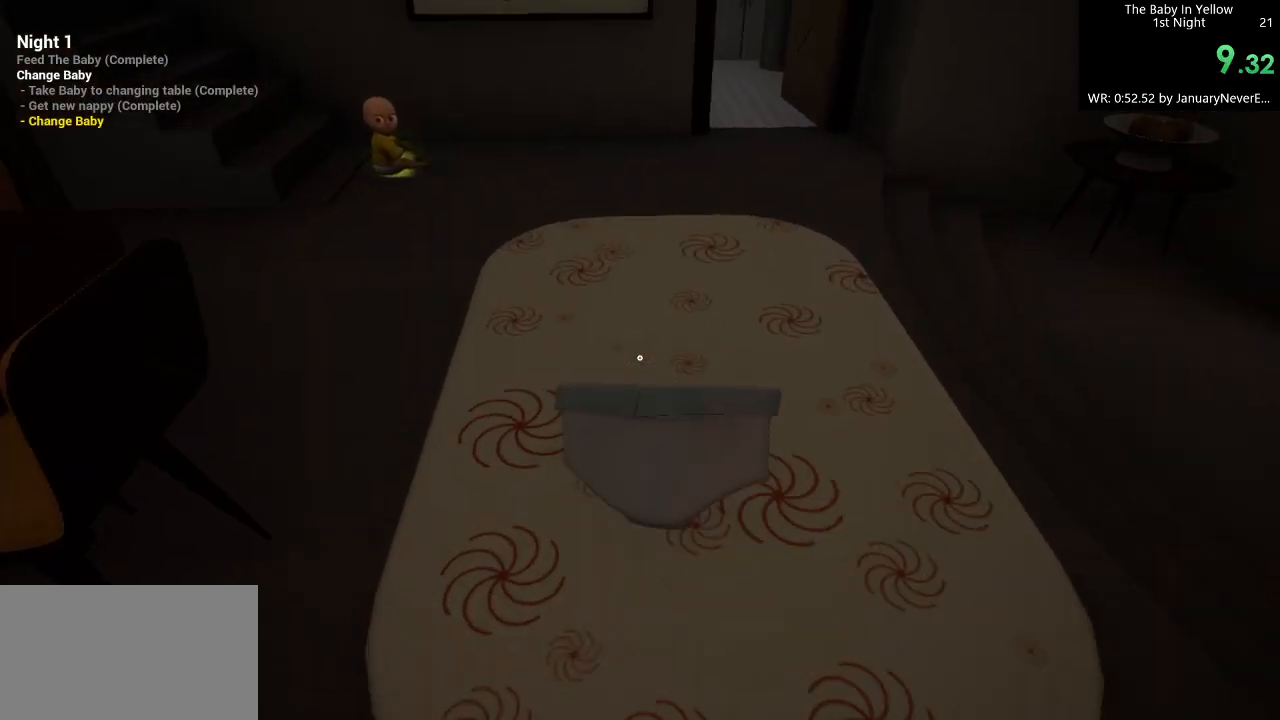
{"keys": ["w"], "mouse": [], "events": [[100, "a", "up"], [333, "a", "down"], [467, "a", "up"]]}
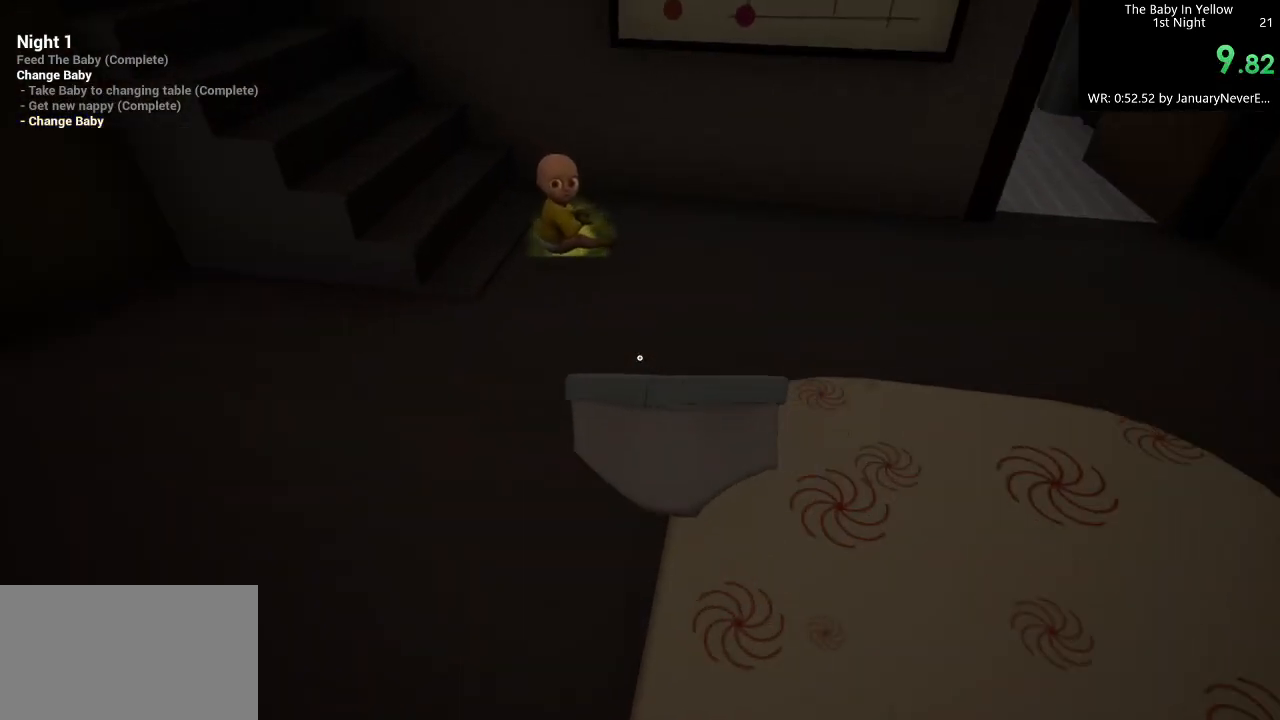
{"keys": ["a", "w"], "mouse": ["left"], "events": [[33, "a", "down"], [167, "a", "up"], [267, "a", "down"], [367, "a", "up"], [467, "mouse_left", "down"], [500, "a", "down"]]}
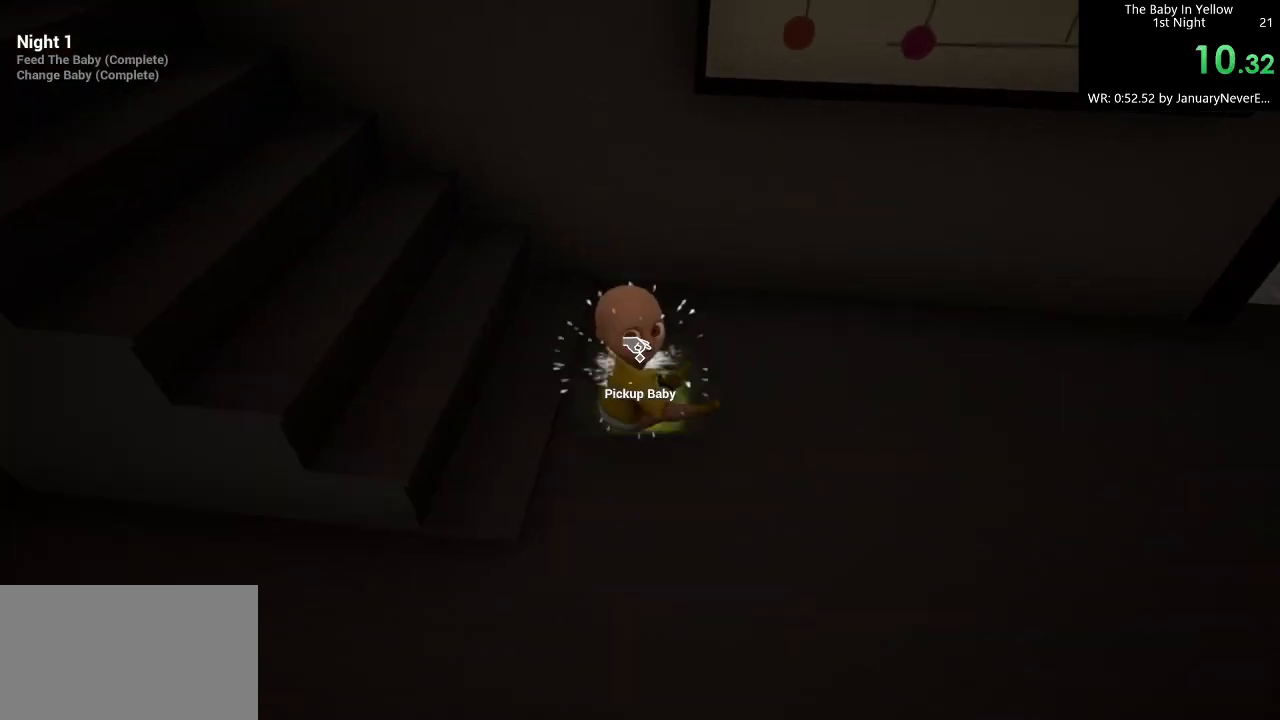
{"keys": ["w"], "mouse": [], "events": [[33, "mouse_left", "up"], [100, "a", "up"], [100, "mouse_left", "down"], [167, "a", "down"], [167, "mouse_left", "up"], [333, "a", "up"]]}